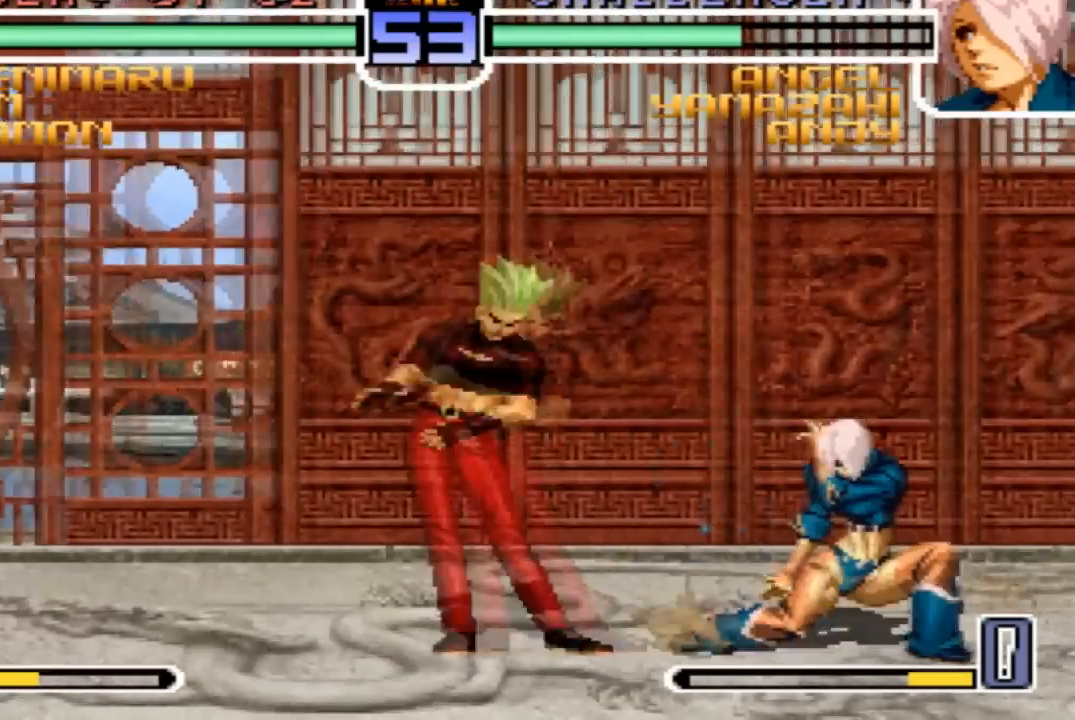
Gameplay with a controller (arcade stick); each line is a JSON object with the inputs held at the frame after it. "events" lists button and stick changes between this image and that frame as [ms after this image, input, new state], when the widget could be followed in between. Not read: L3 R3.
{"buttons": [], "left_stick": "right", "events": [[434, "left_stick", "right"]]}
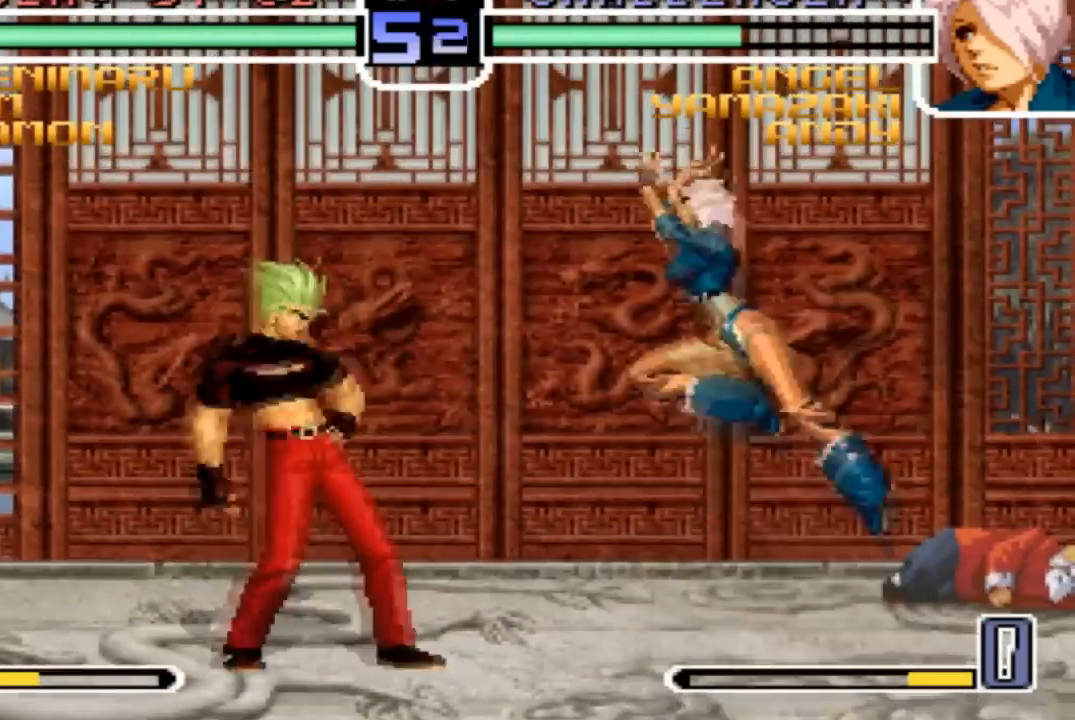
{"buttons": [], "left_stick": "center", "events": [[33, "R1", "down"], [33, "left_stick", "center"], [100, "R1", "up"]]}
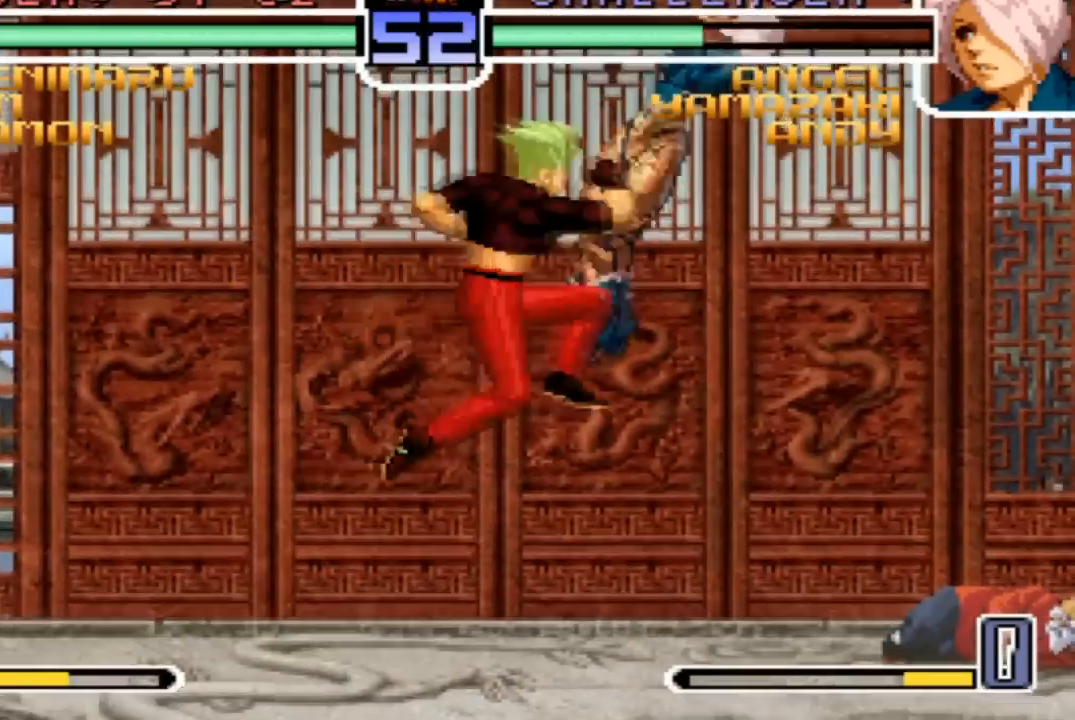
{"buttons": ["R1"], "left_stick": "center", "events": [[201, "left_stick", "right"], [301, "left_stick", "center"], [501, "R1", "down"]]}
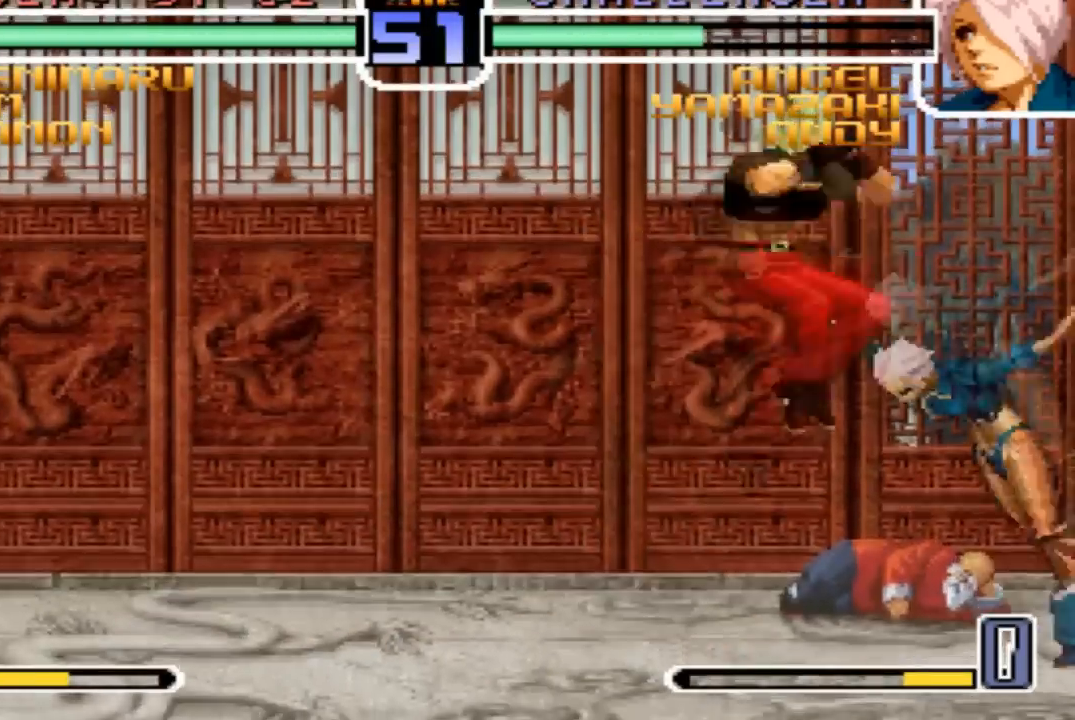
{"buttons": [], "left_stick": "down", "events": [[67, "R1", "up"], [67, "left_stick", "down-right"], [400, "left_stick", "down"]]}
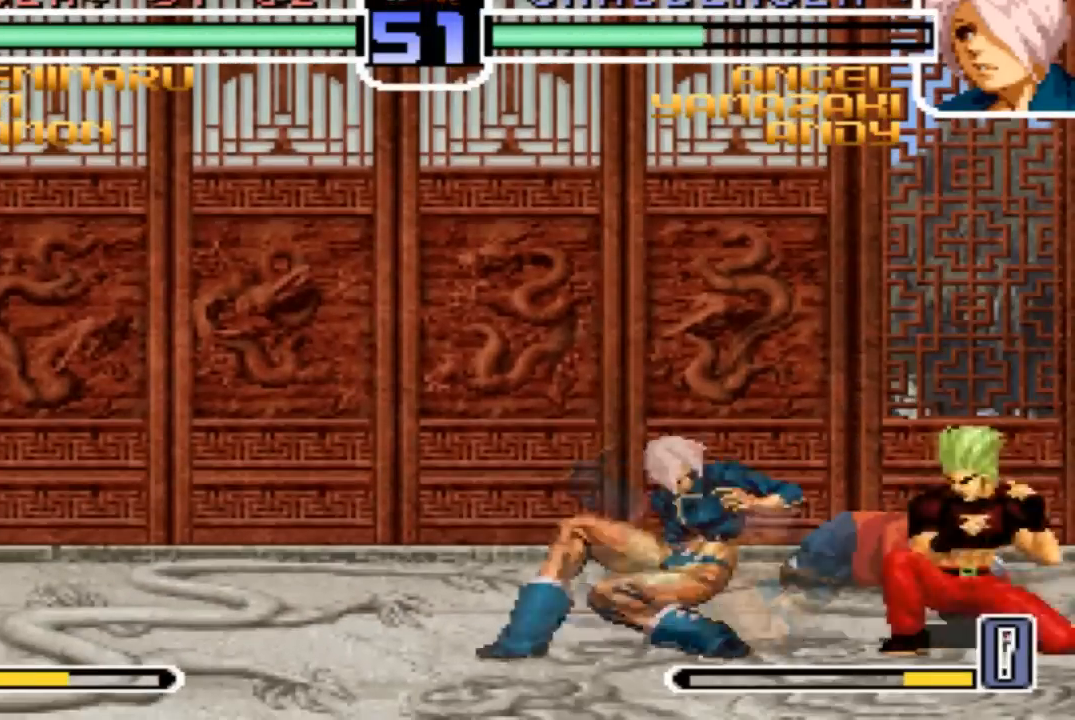
{"buttons": [], "left_stick": "down-right", "events": [[34, "TRIANGLE", "down"], [67, "left_stick", "down-right"], [101, "TRIANGLE", "up"]]}
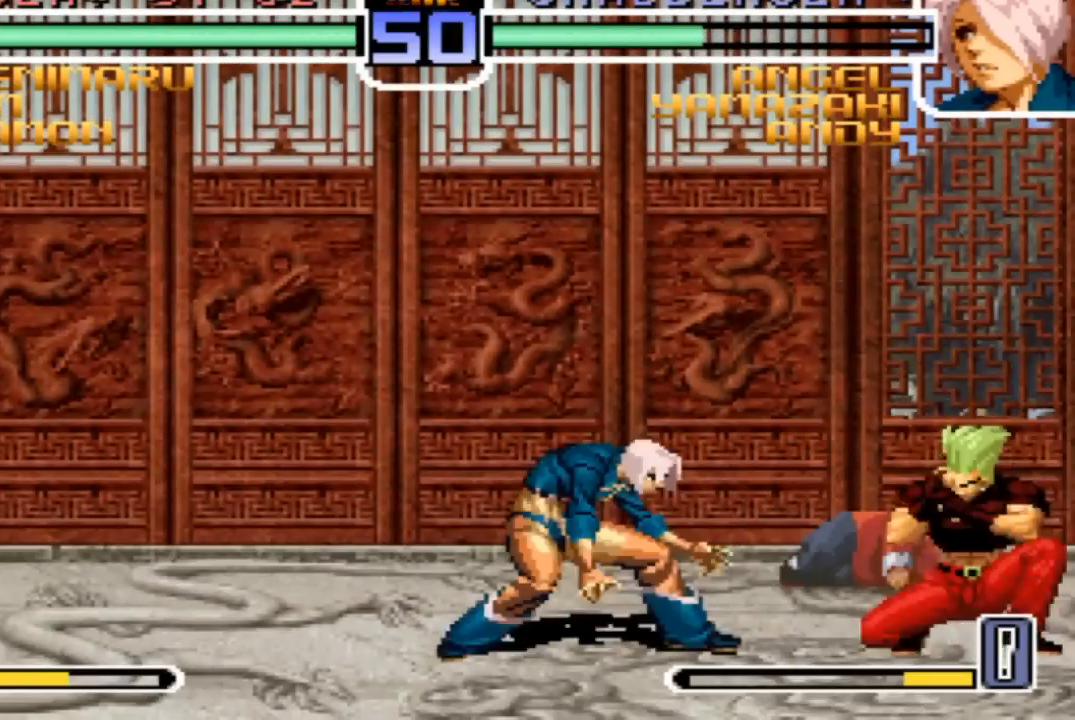
{"buttons": [], "left_stick": "center", "events": [[100, "SQUARE", "down"], [100, "TRIANGLE", "down"], [100, "left_stick", "center"], [200, "SQUARE", "up"], [200, "TRIANGLE", "up"]]}
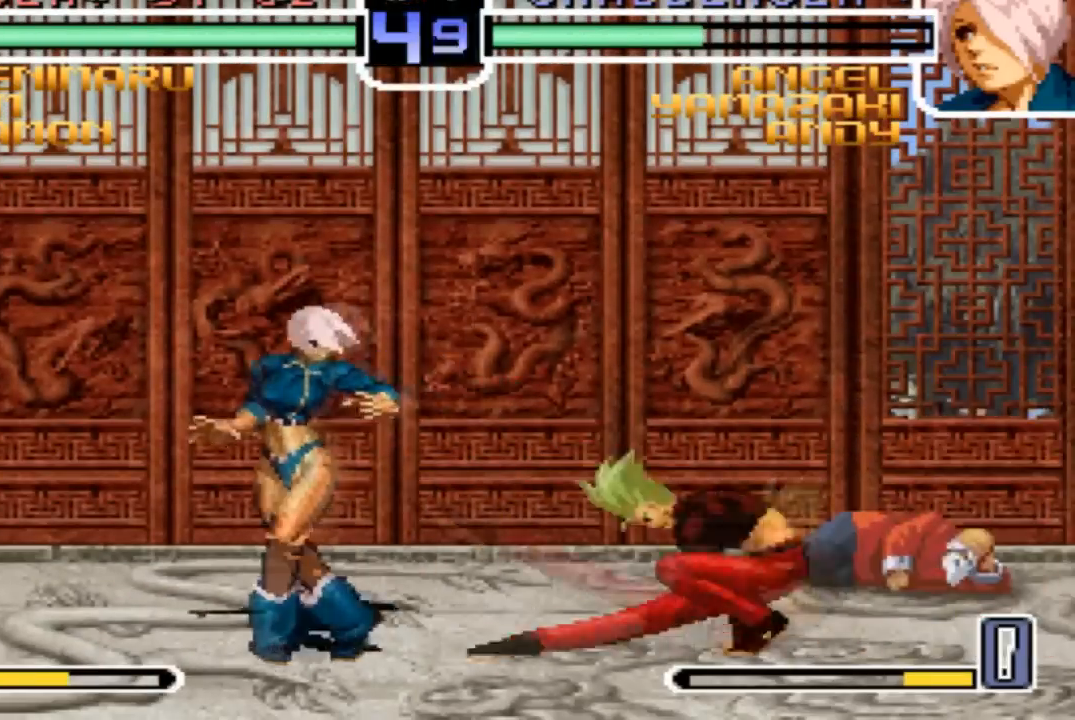
{"buttons": [], "left_stick": "down-right", "events": [[101, "left_stick", "down-right"], [167, "TRIANGLE", "down"], [234, "TRIANGLE", "up"]]}